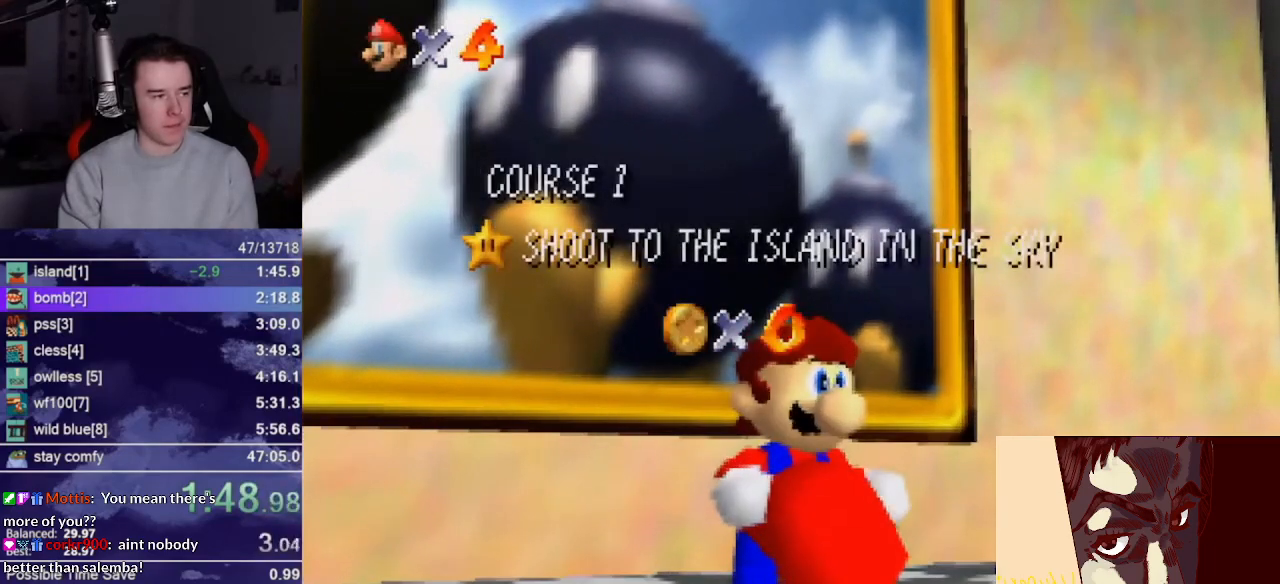
Gameplay with a controller (Nintendo layout); each line is a JSON object with the inputs held at the frame after it. "events" lists button and stick changes between this image and that frame as [ms after this image, input, new state], when the widget could be followed in between. Not read: L3 R3.
{"buttons": [], "left_stick": "down", "events": [[217, "left_stick", "down"]]}
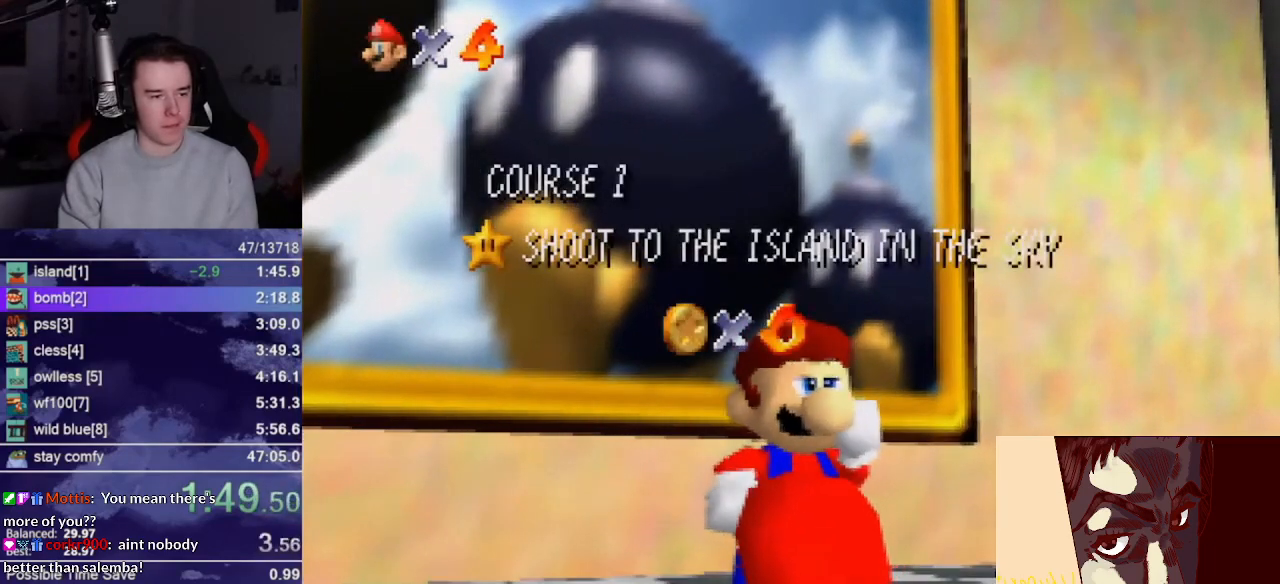
{"buttons": [], "left_stick": "down", "events": []}
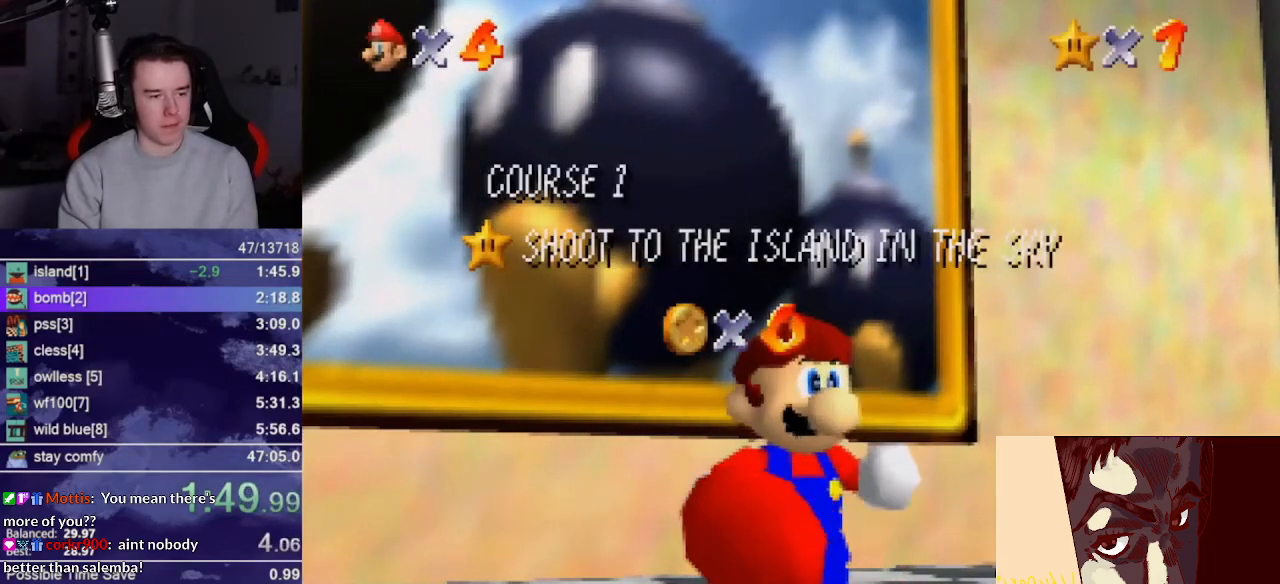
{"buttons": [], "left_stick": "down", "events": []}
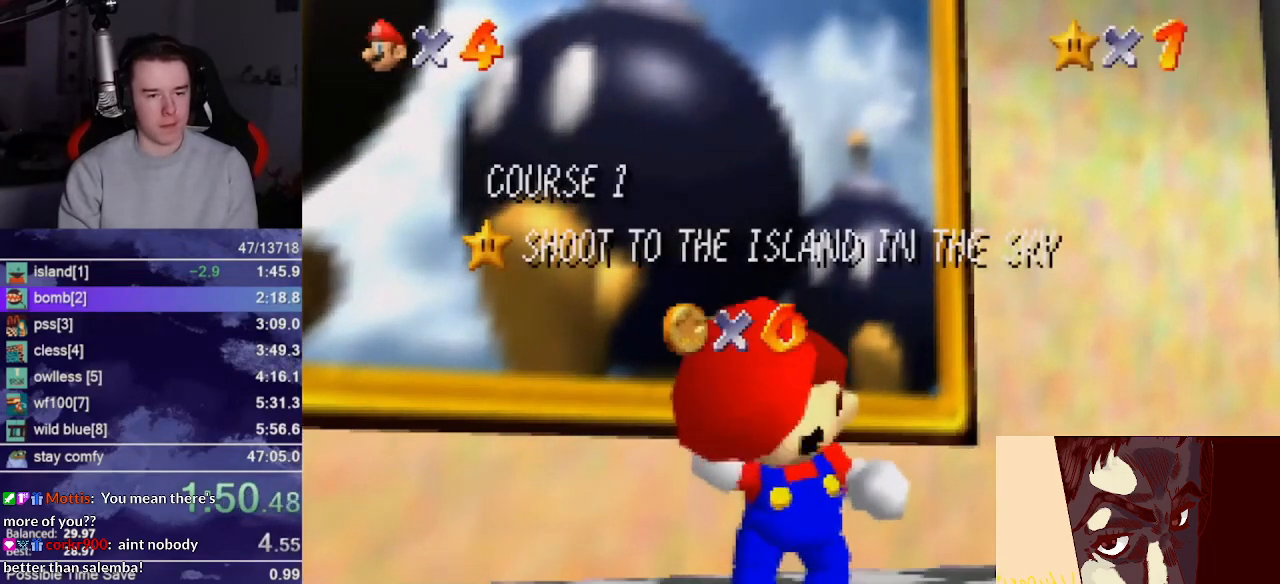
{"buttons": [], "left_stick": "center", "events": [[150, "left_stick", "center"]]}
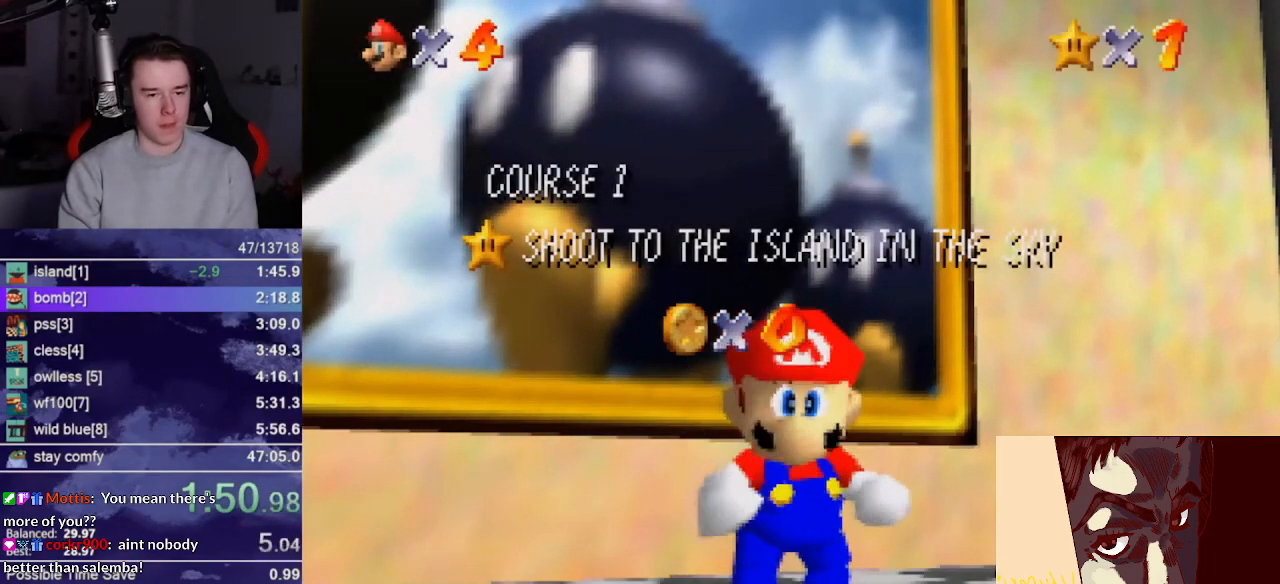
{"buttons": ["A"], "left_stick": "down-right", "events": [[217, "left_stick", "down-right"], [483, "A", "down"]]}
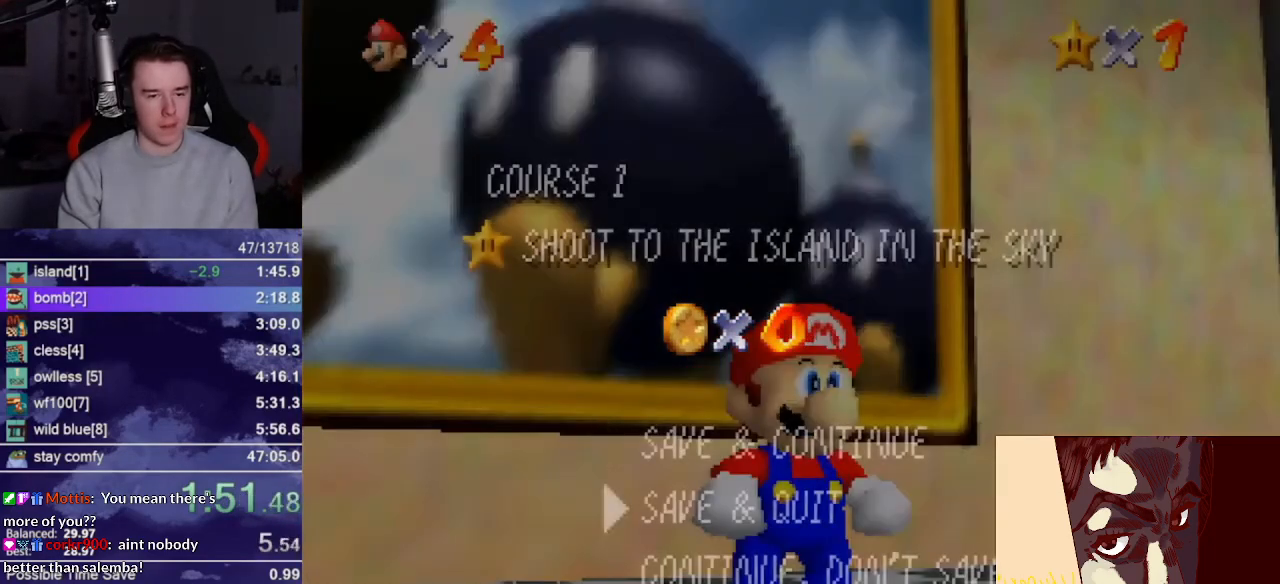
{"buttons": [], "left_stick": "up", "events": [[50, "A", "up"], [217, "left_stick", "center"], [267, "left_stick", "up"]]}
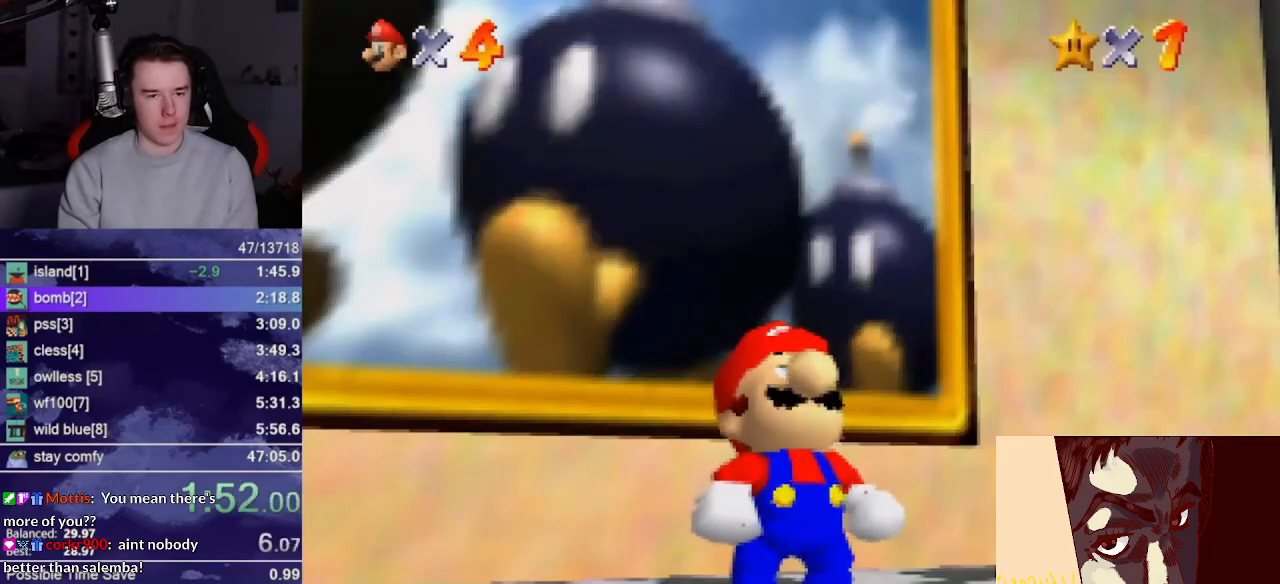
{"buttons": [], "left_stick": "up", "events": [[217, "A", "down"], [217, "B", "down"], [250, "B", "up"], [317, "A", "up"]]}
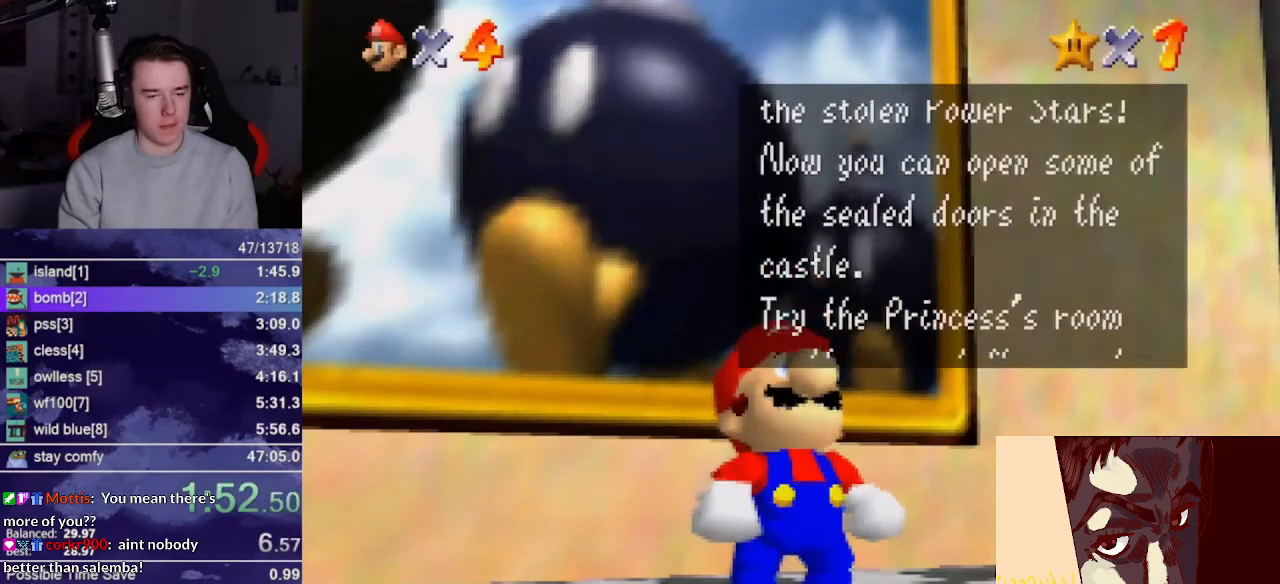
{"buttons": [], "left_stick": "up-left", "events": [[50, "A", "down"], [50, "B", "down"], [83, "B", "up"], [133, "A", "up"], [133, "left_stick", "up-left"]]}
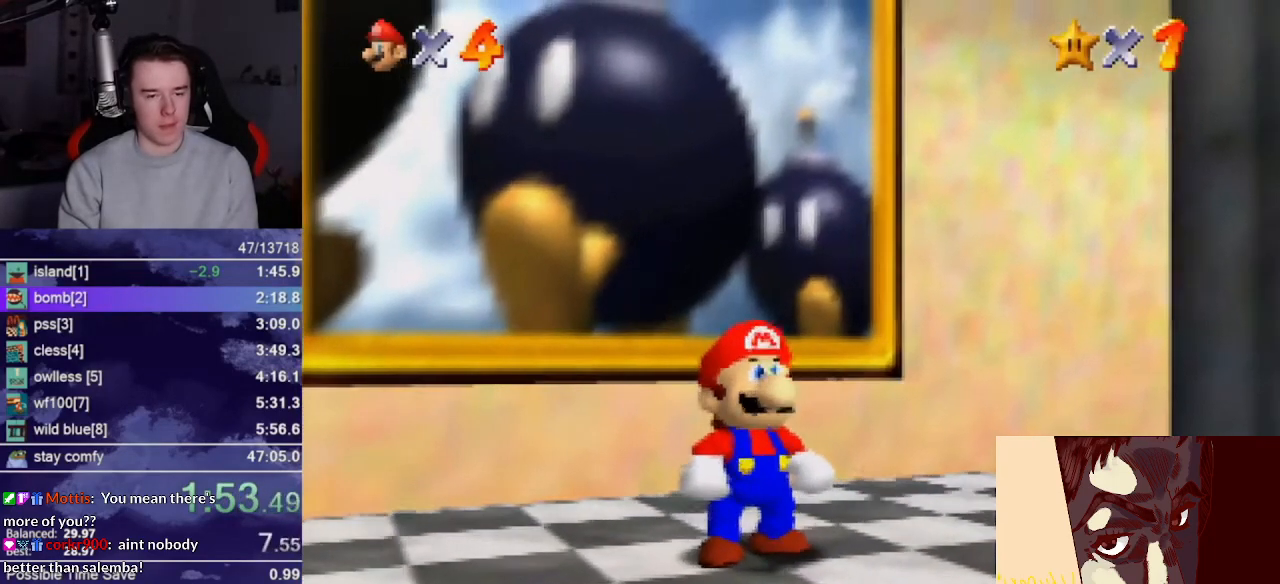
{"buttons": ["Z"], "left_stick": "up-left", "events": [[417, "Z", "down"], [450, "A", "down"], [483, "A", "up"]]}
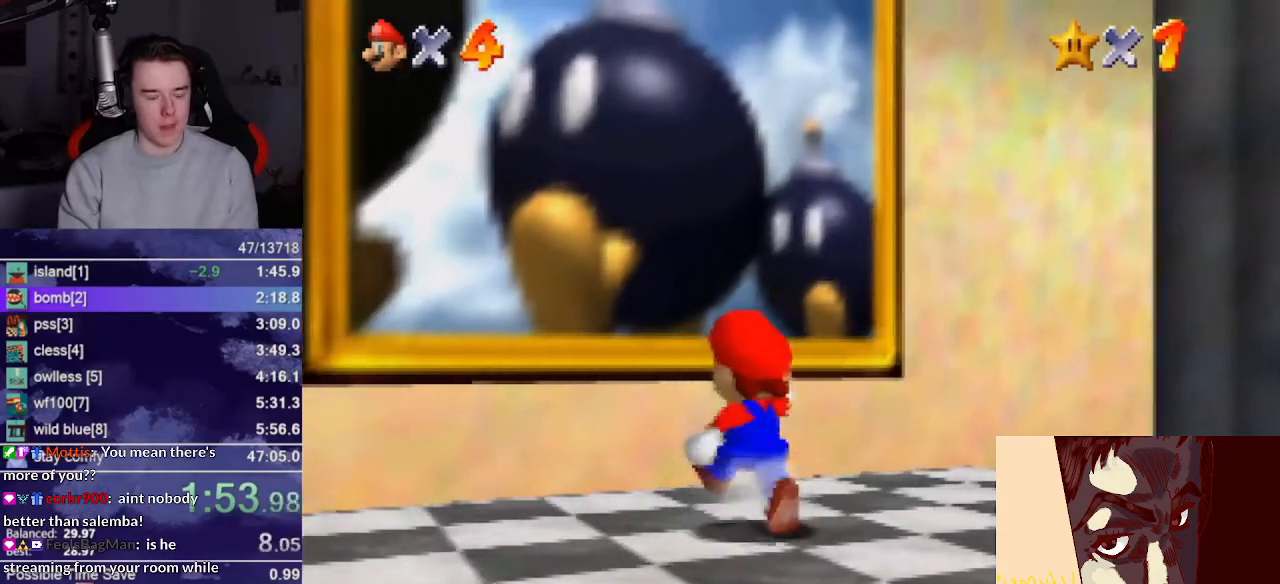
{"buttons": [], "left_stick": "up-left", "events": [[17, "Z", "up"]]}
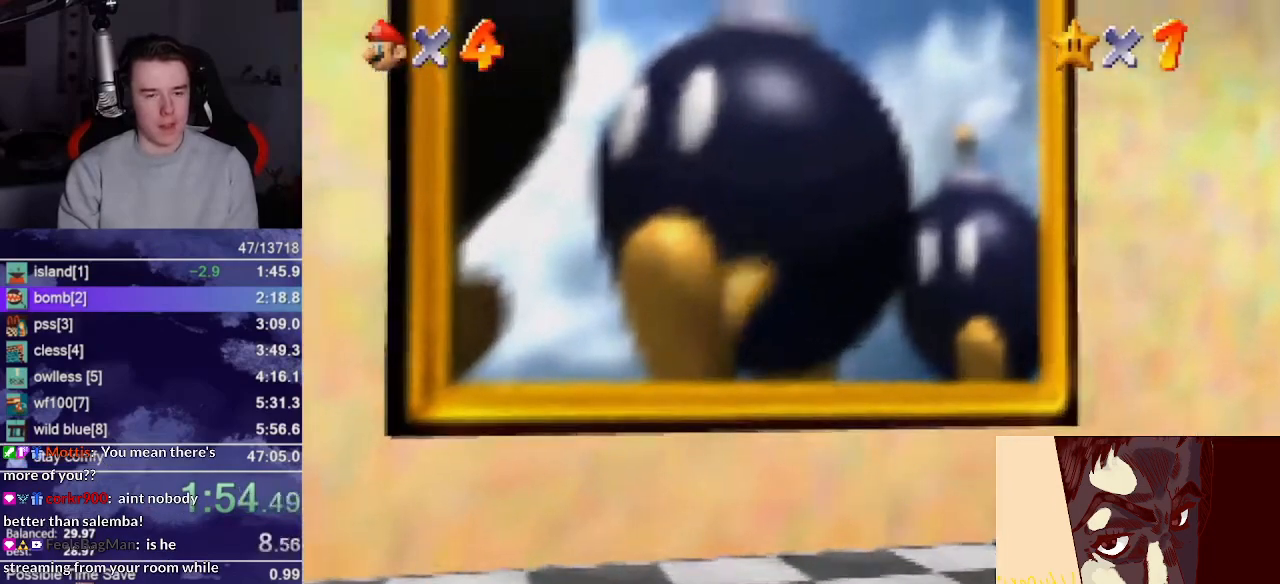
{"buttons": [], "left_stick": "center", "events": [[417, "left_stick", "center"]]}
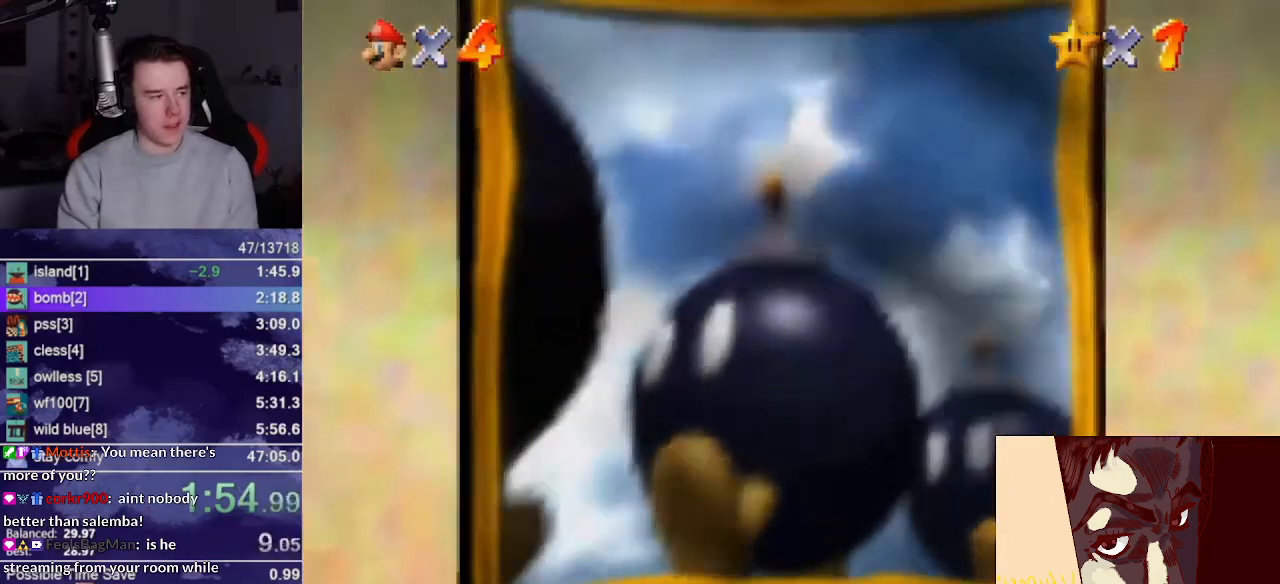
{"buttons": [], "left_stick": "up-left", "events": [[183, "left_stick", "up"], [333, "left_stick", "up-left"]]}
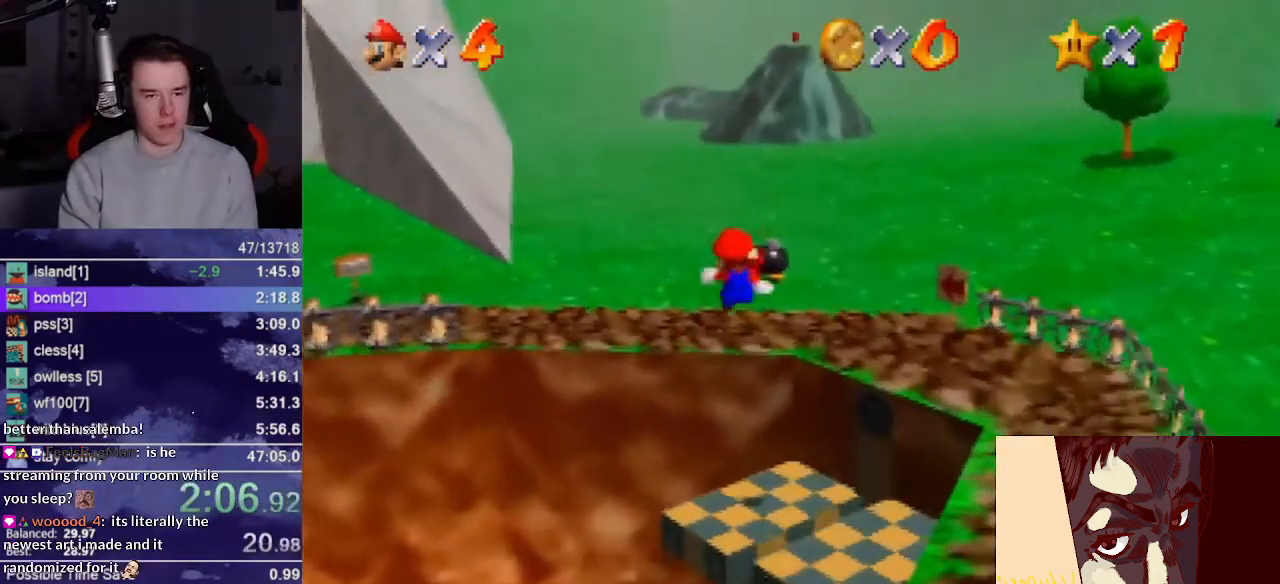
{"buttons": ["B"], "left_stick": "center", "events": [[267, "left_stick", "up"], [500, "B", "down"], [500, "left_stick", "center"]]}
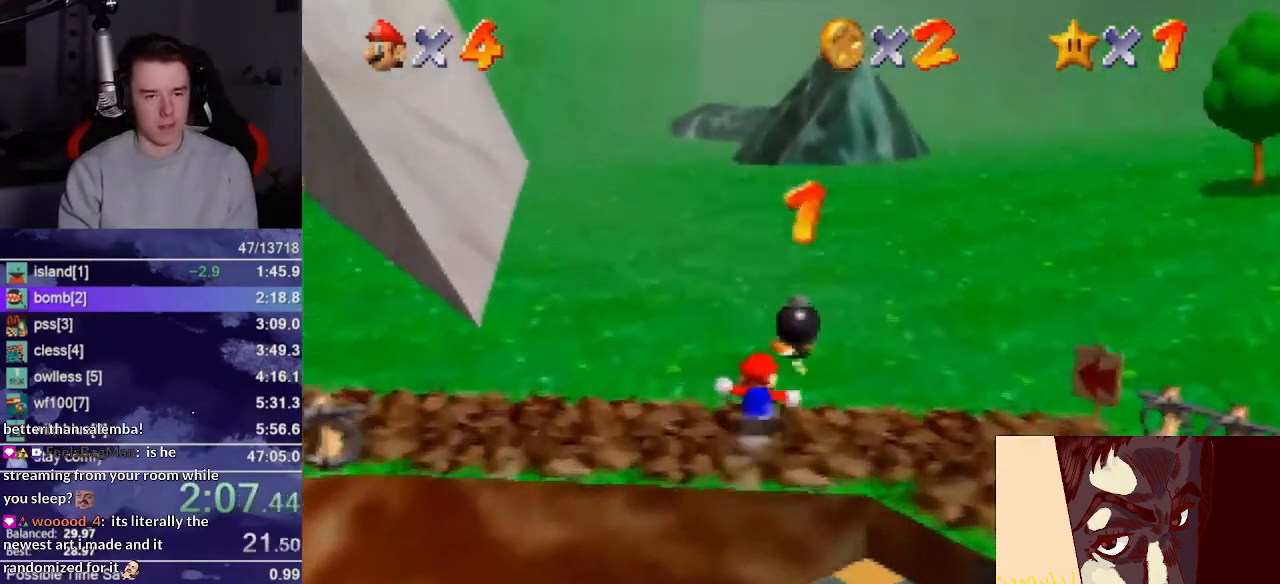
{"buttons": [], "left_stick": "up-left", "events": [[67, "B", "up"], [167, "C_RIGHT", "down"], [167, "left_stick", "up"], [233, "left_stick", "up-left"], [267, "C_RIGHT", "up"]]}
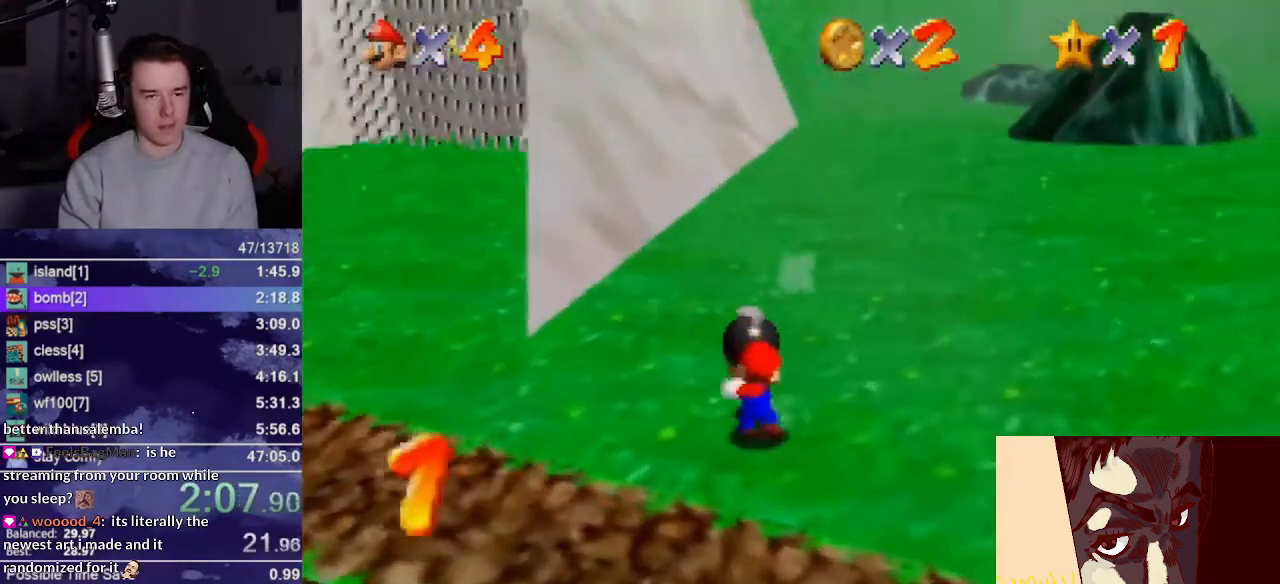
{"buttons": [], "left_stick": "up-left", "events": [[67, "A", "down"], [100, "A", "up"]]}
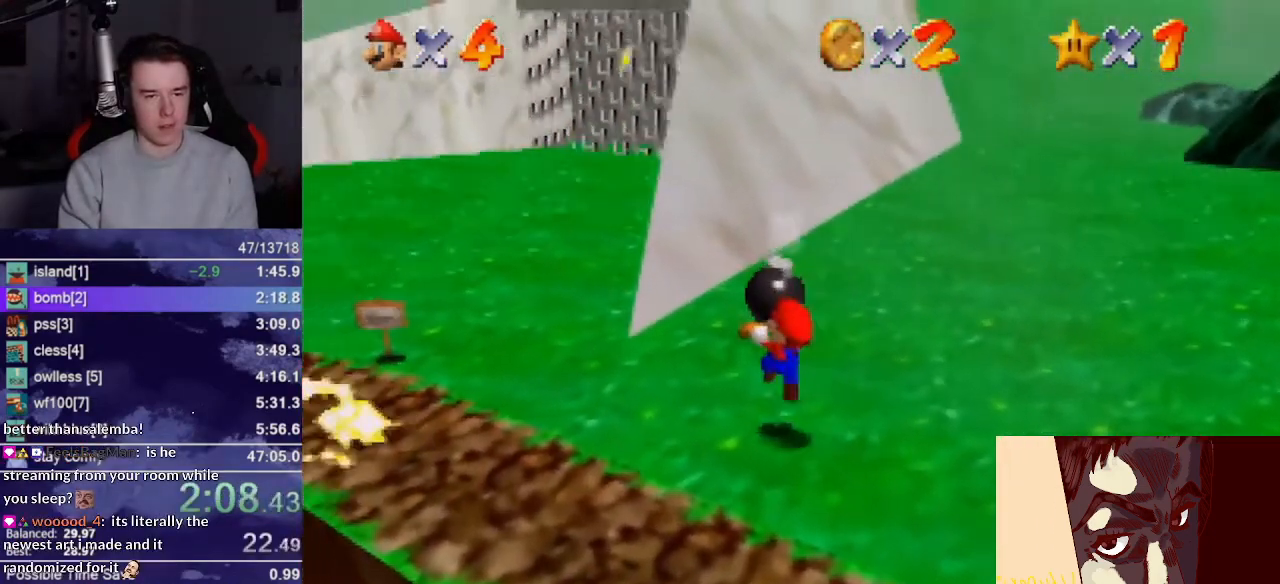
{"buttons": [], "left_stick": "up-left", "events": [[33, "A", "down"], [33, "B", "down"], [300, "A", "up"], [300, "B", "up"]]}
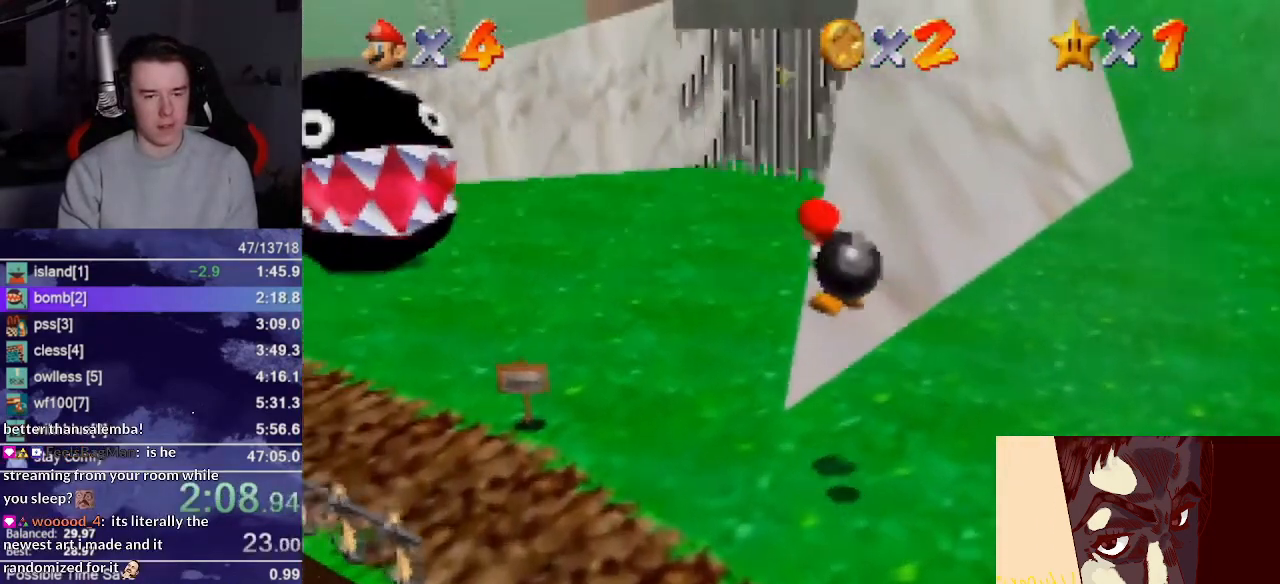
{"buttons": ["B"], "left_stick": "down", "events": [[333, "left_stick", "down"], [433, "B", "down"]]}
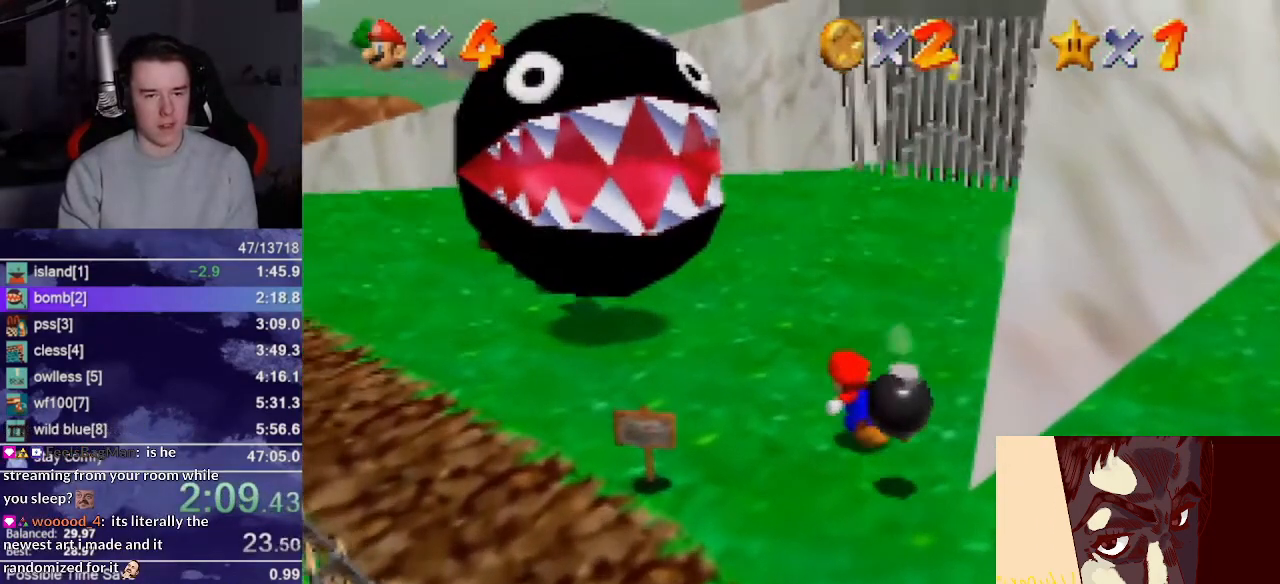
{"buttons": ["A"], "left_stick": "center", "events": [[50, "B", "up"], [67, "left_stick", "center"], [500, "A", "down"]]}
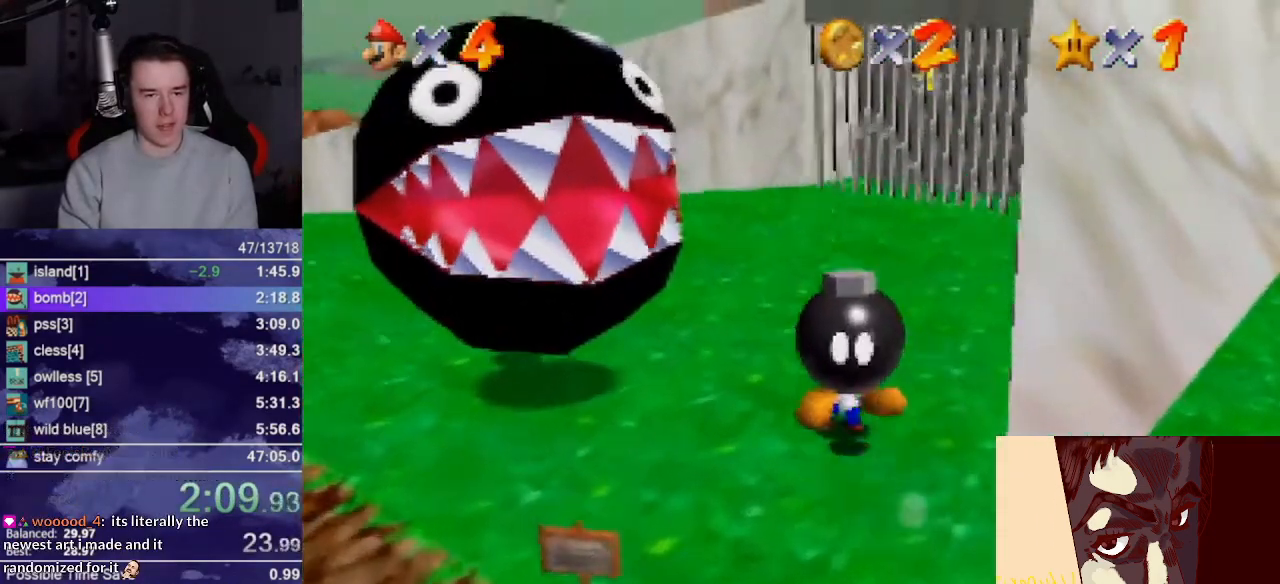
{"buttons": ["C_DOWN", "C_LEFT"], "left_stick": "up", "events": [[33, "left_stick", "up"], [267, "A", "up"], [367, "C_DOWN", "down"], [367, "C_LEFT", "down"], [367, "R1", "down"], [450, "C_DOWN", "up"], [450, "R1", "up"], [467, "C_LEFT", "up"], [500, "C_DOWN", "down"], [500, "C_LEFT", "down"]]}
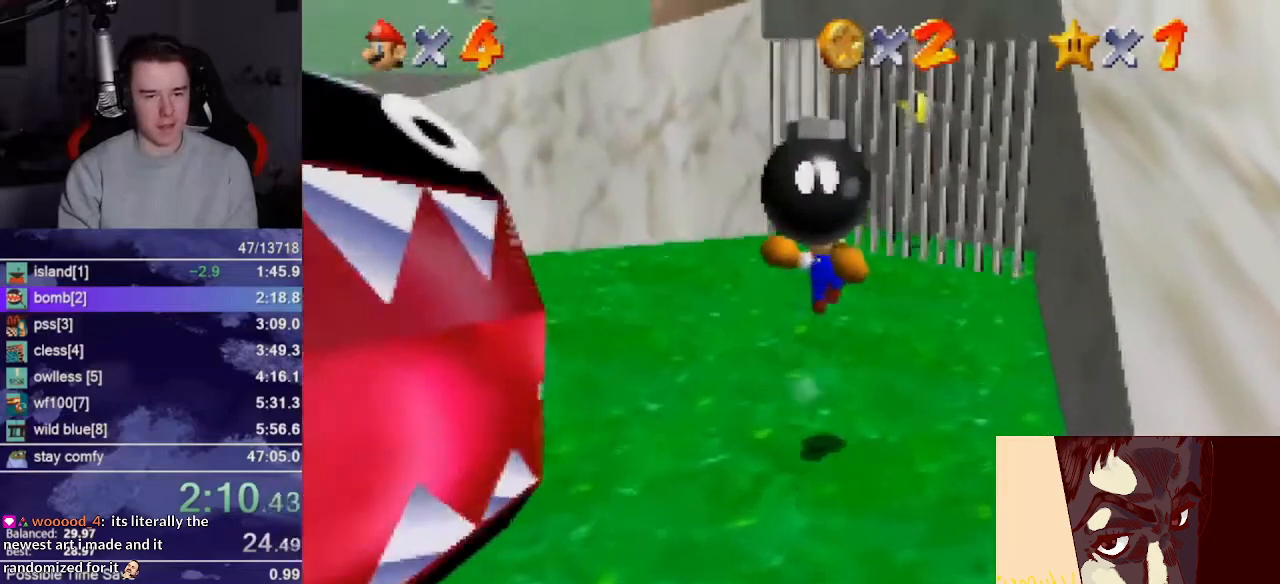
{"buttons": [], "left_stick": "center", "events": [[67, "left_stick", "center"], [100, "C_DOWN", "up"], [100, "C_LEFT", "up"], [133, "left_stick", "down"], [500, "left_stick", "center"]]}
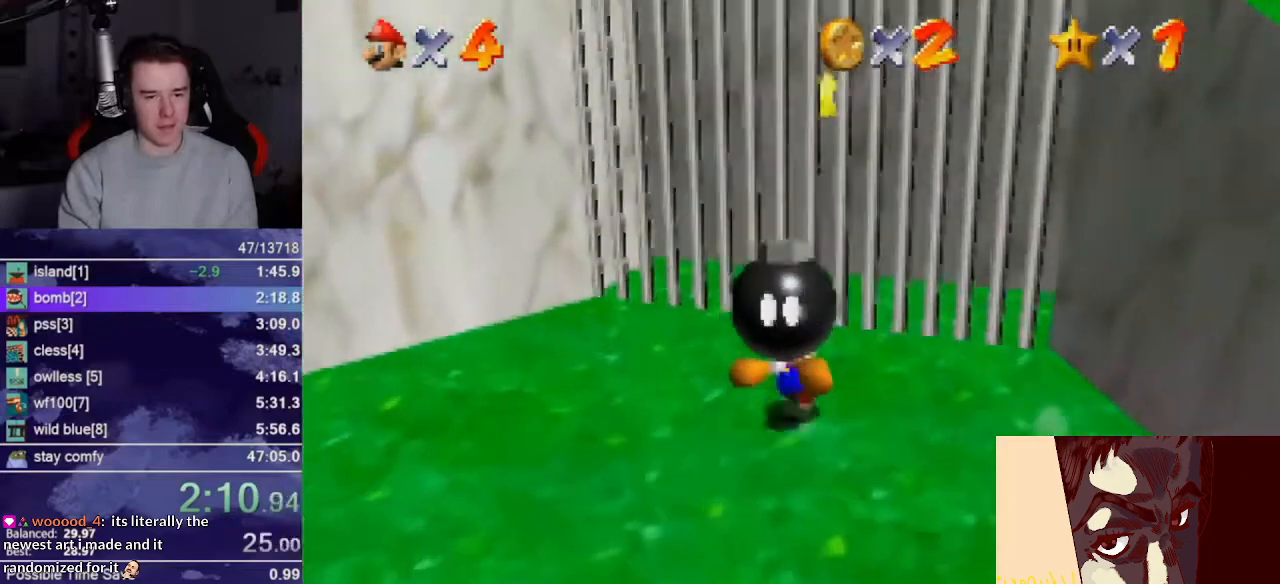
{"buttons": [], "left_stick": "center", "events": [[233, "Z", "down"], [267, "A", "down"], [333, "A", "up"], [333, "Z", "up"], [400, "Z", "down"], [500, "Z", "up"]]}
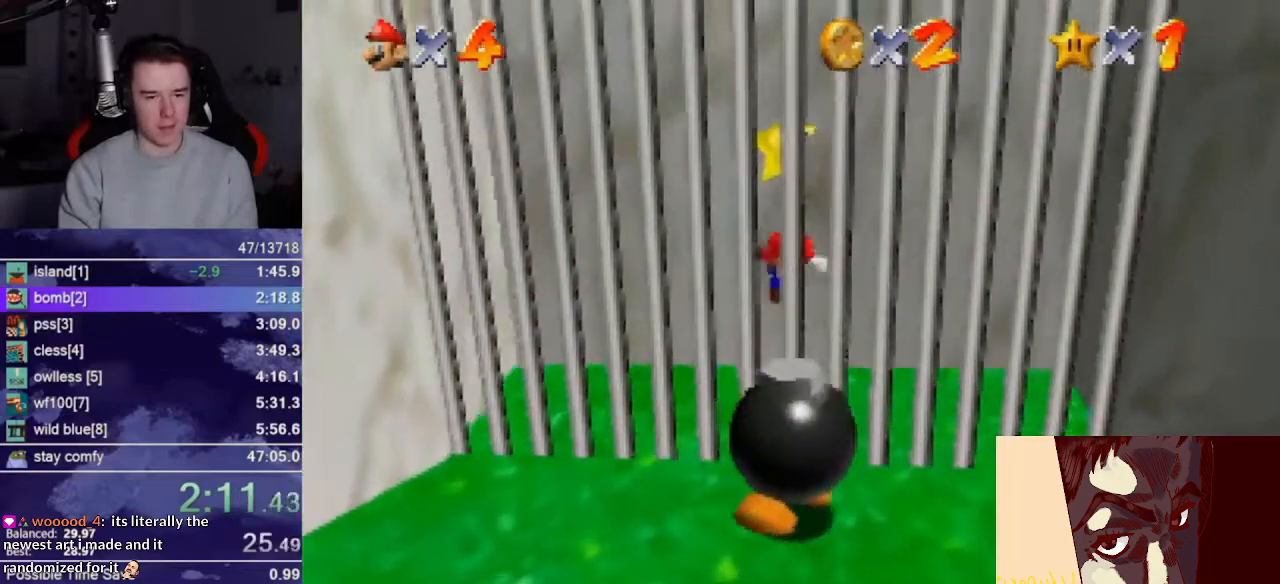
{"buttons": [], "left_stick": "center", "events": []}
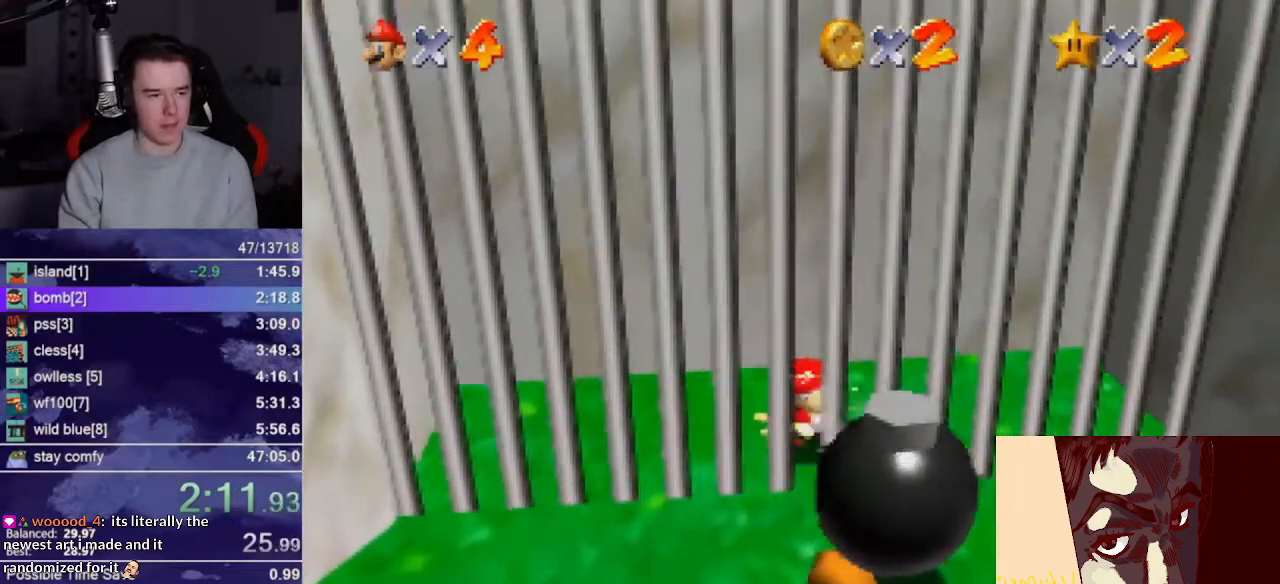
{"buttons": [], "left_stick": "center", "events": []}
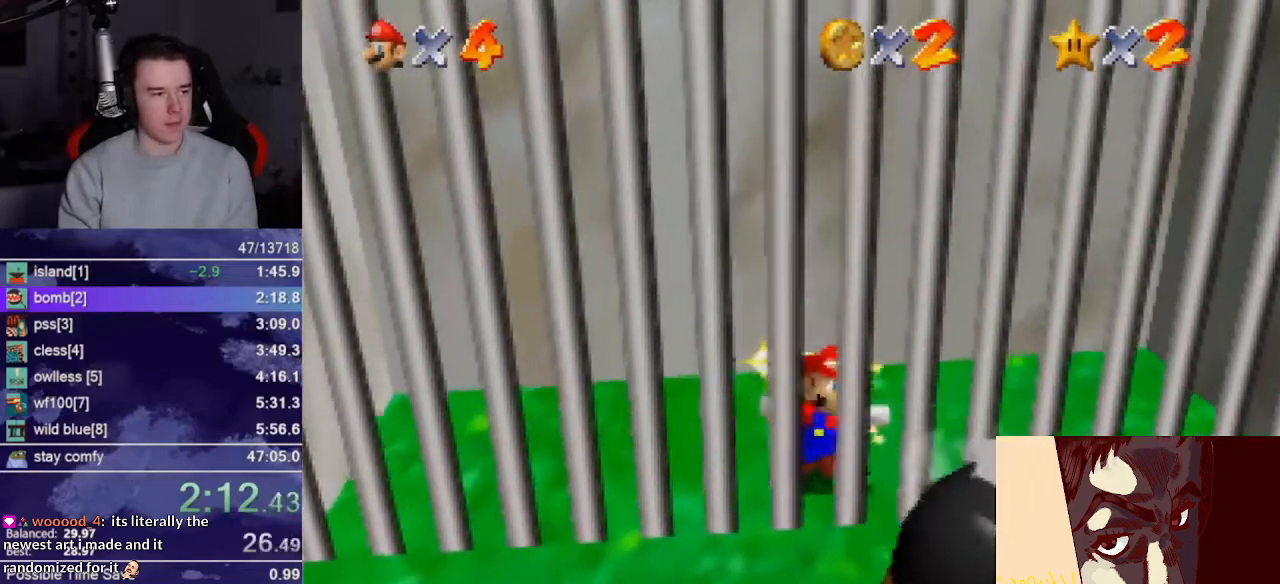
{"buttons": [], "left_stick": "center", "events": []}
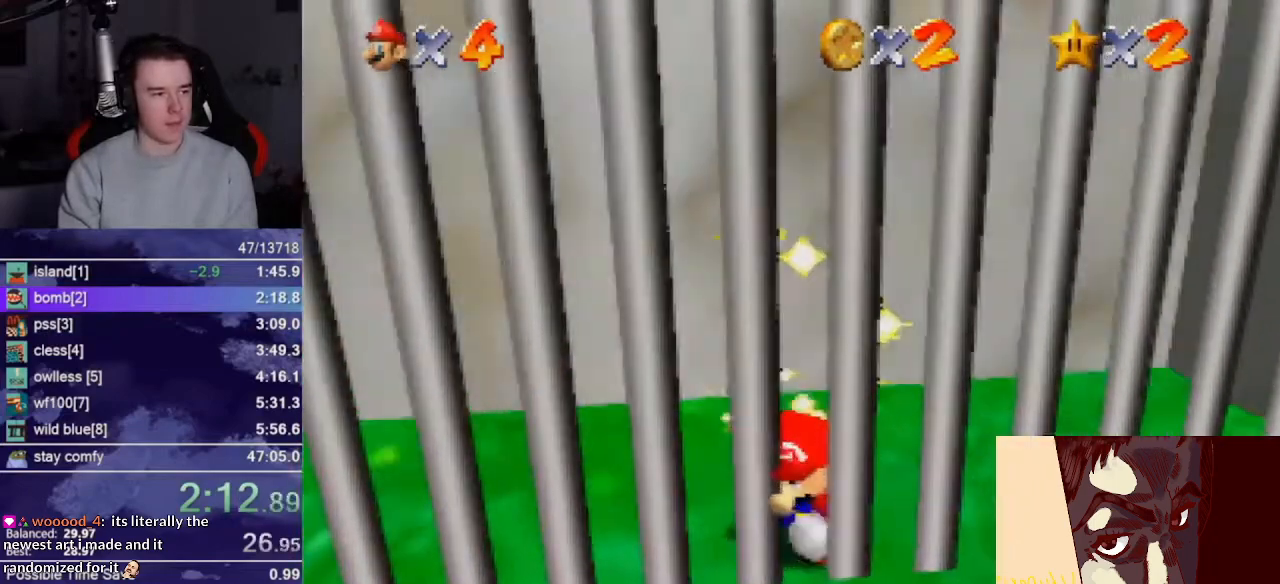
{"buttons": [], "left_stick": "center", "events": []}
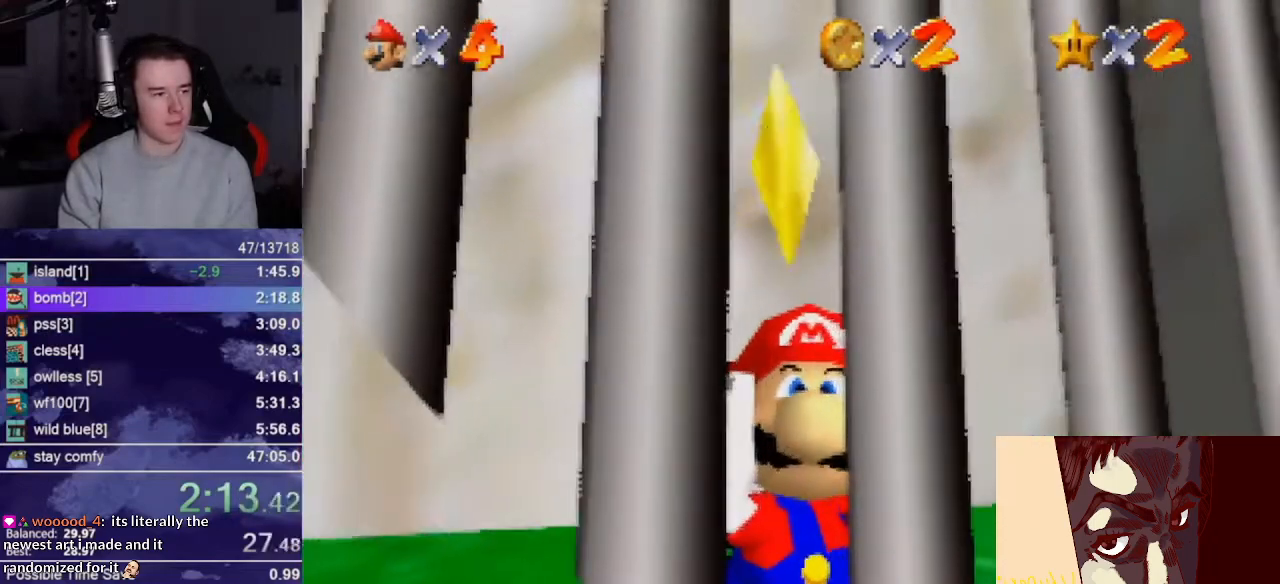
{"buttons": [], "left_stick": "center", "events": []}
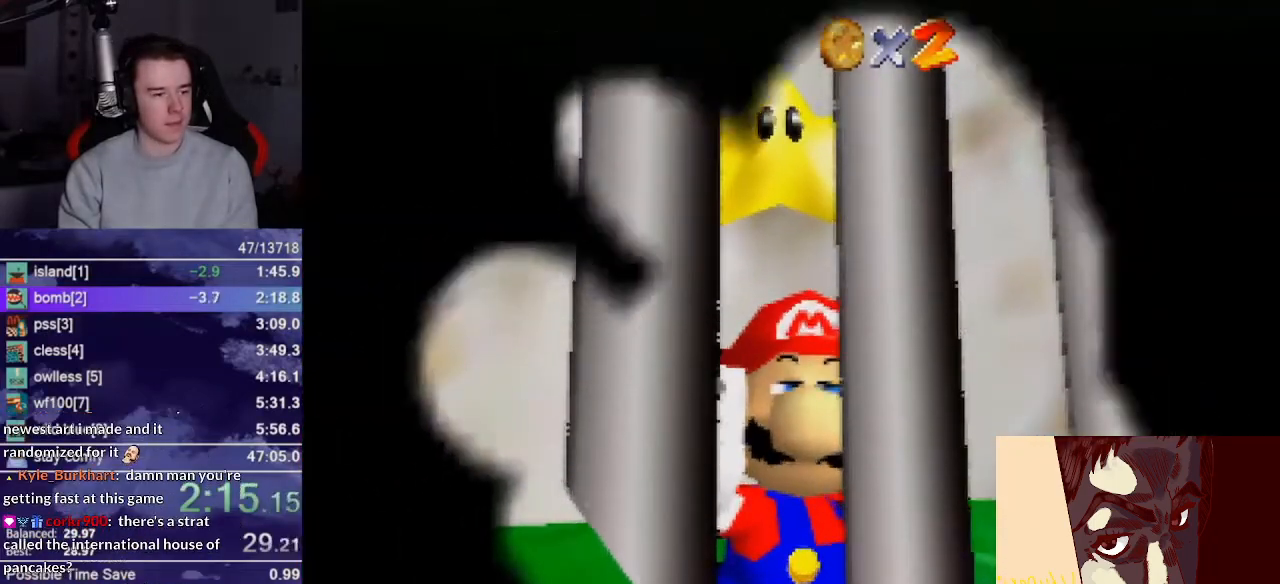
{"buttons": [], "left_stick": "center", "events": []}
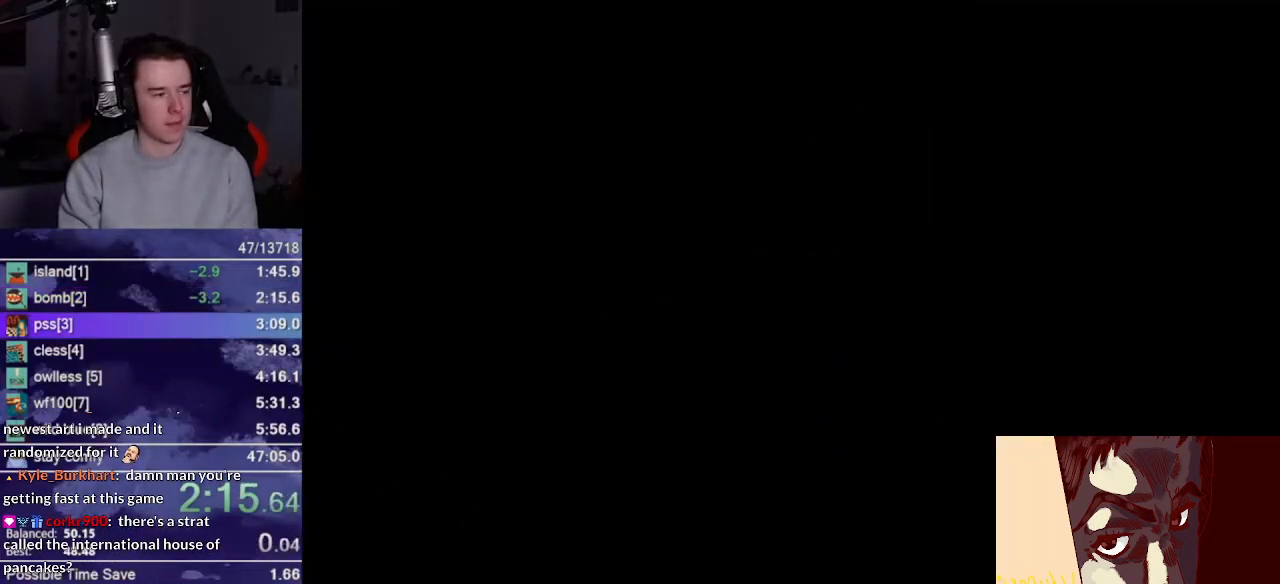
{"buttons": [], "left_stick": "up", "events": [[417, "left_stick", "up"]]}